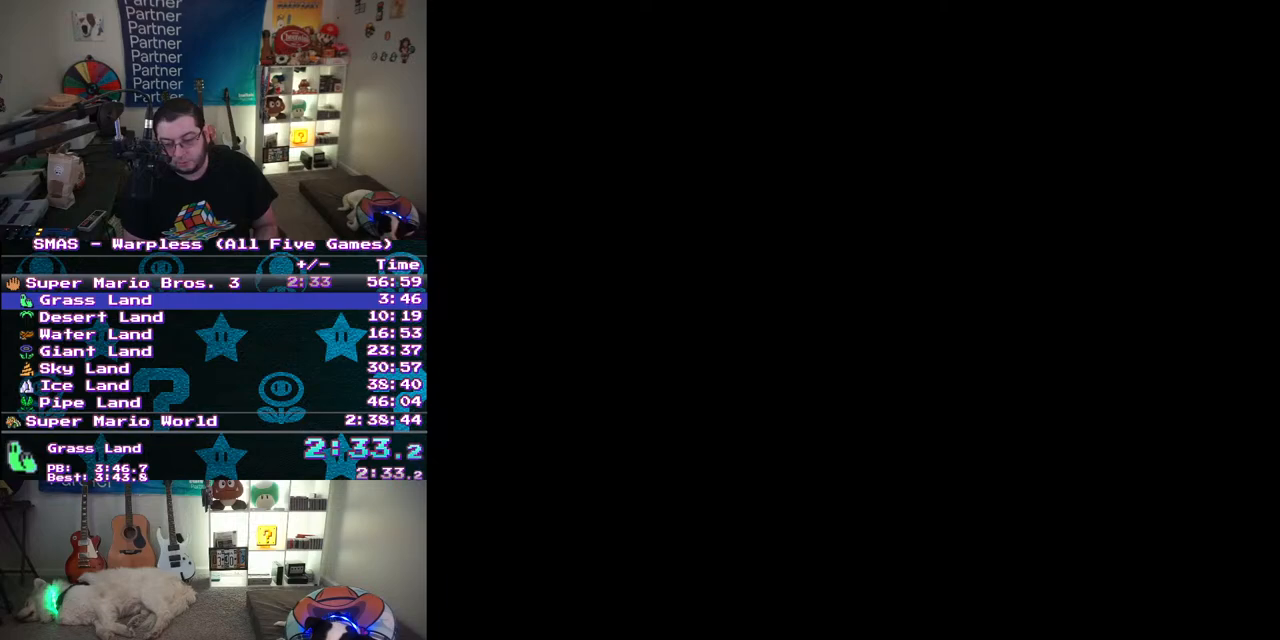
Gameplay with a controller (Nintendo layout); each line is a JSON object with the inputs held at the frame after it. "events" lists button and stick changes between this image and that frame as [ms after this image, input, new state], when the widget could be followed in between. Not read: L3 R3.
{"buttons": [], "events": []}
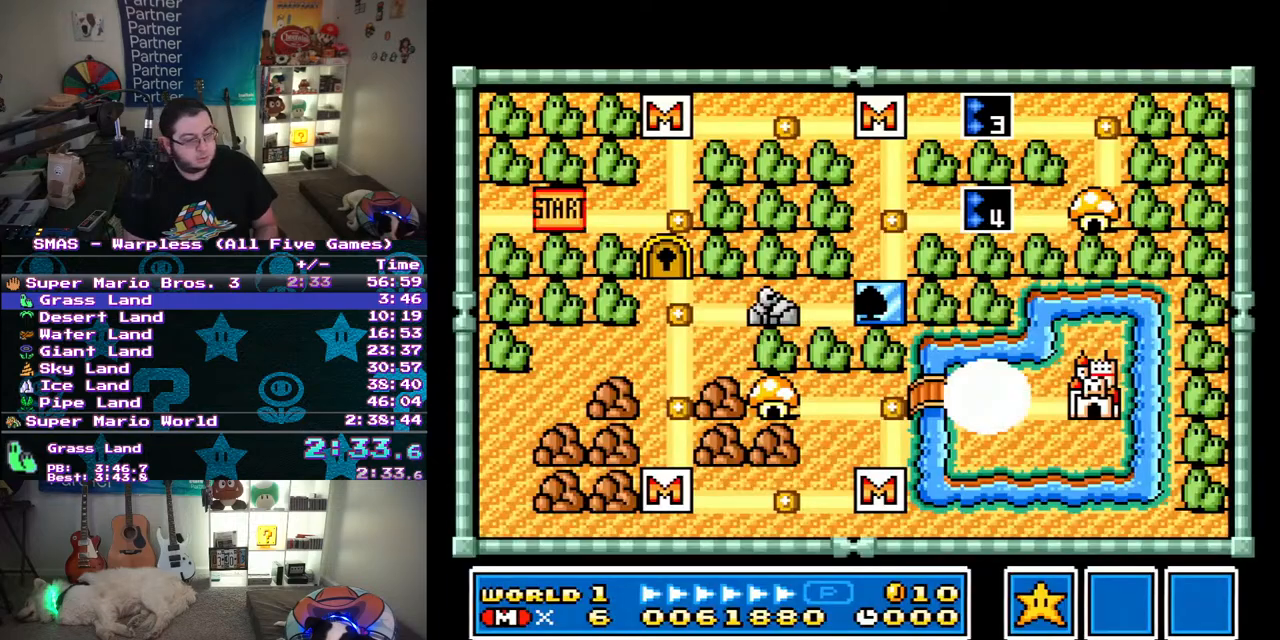
{"buttons": ["DPAD_RIGHT"], "events": [[233, "DPAD_RIGHT", "down"]]}
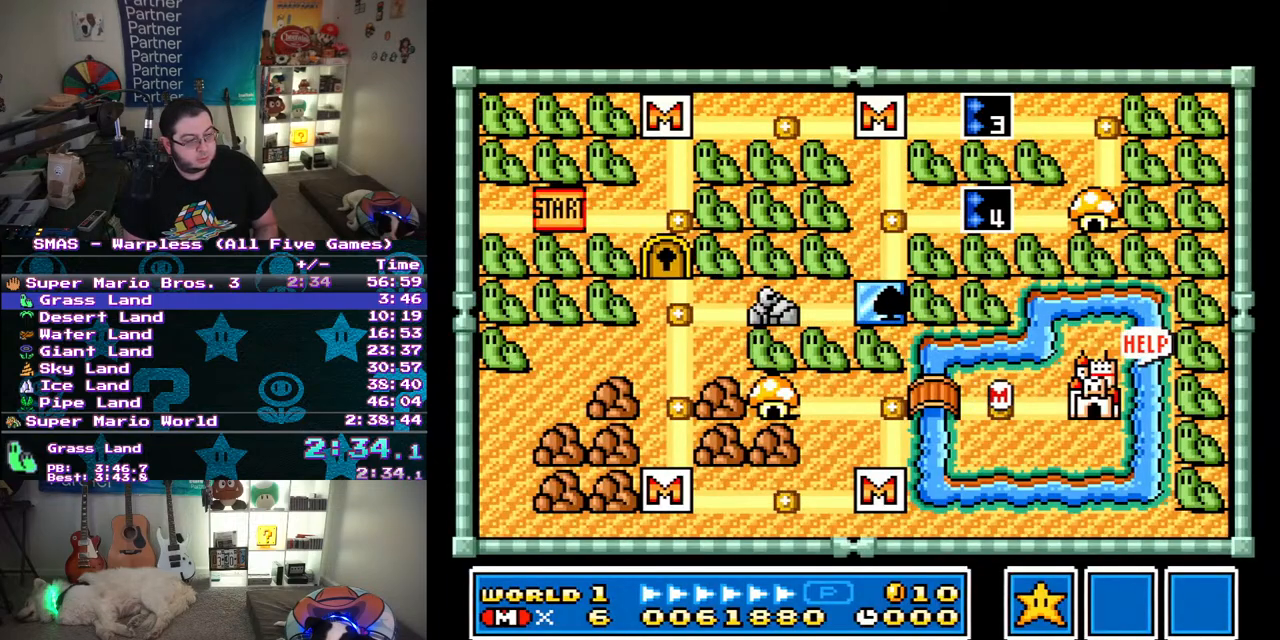
{"buttons": ["DPAD_RIGHT"], "events": []}
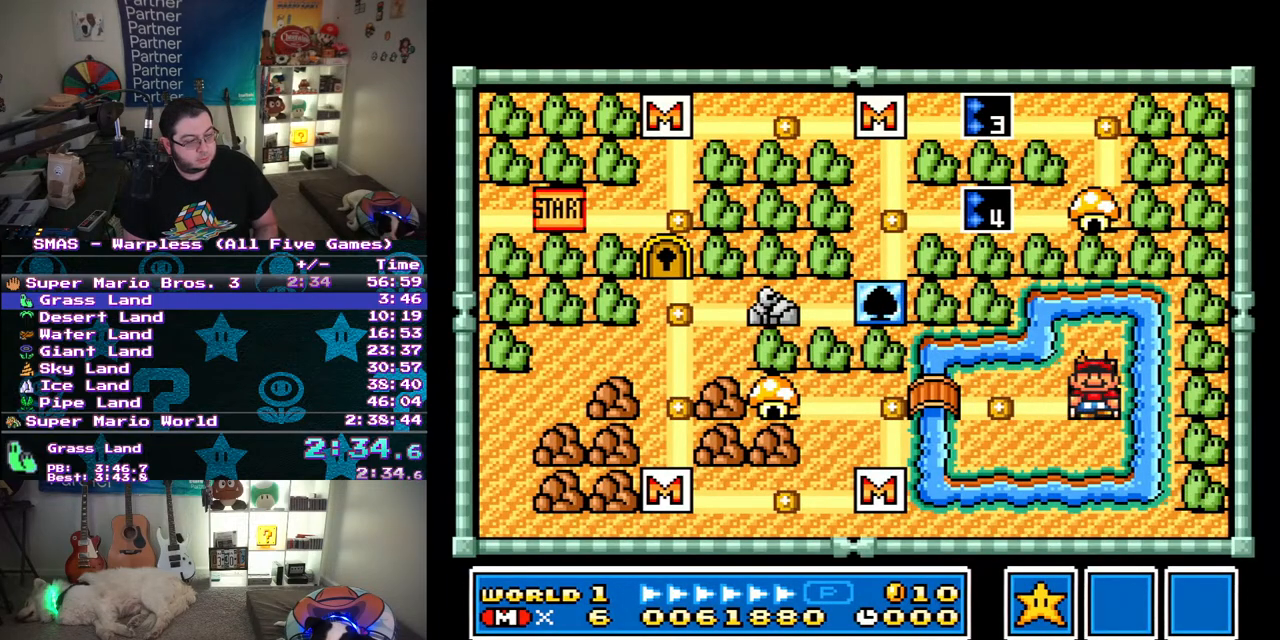
{"buttons": [], "events": [[50, "DPAD_RIGHT", "up"], [100, "B", "down"], [150, "B", "up"], [217, "B", "down"], [300, "B", "up"], [350, "B", "down"], [433, "B", "up"]]}
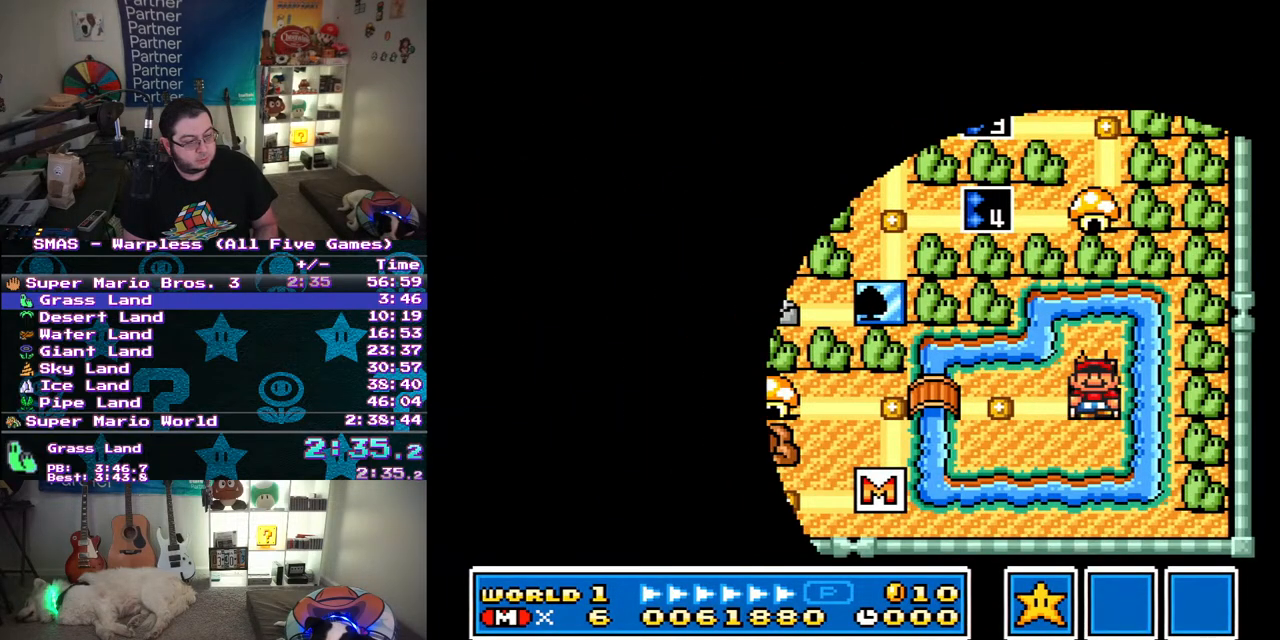
{"buttons": [], "events": []}
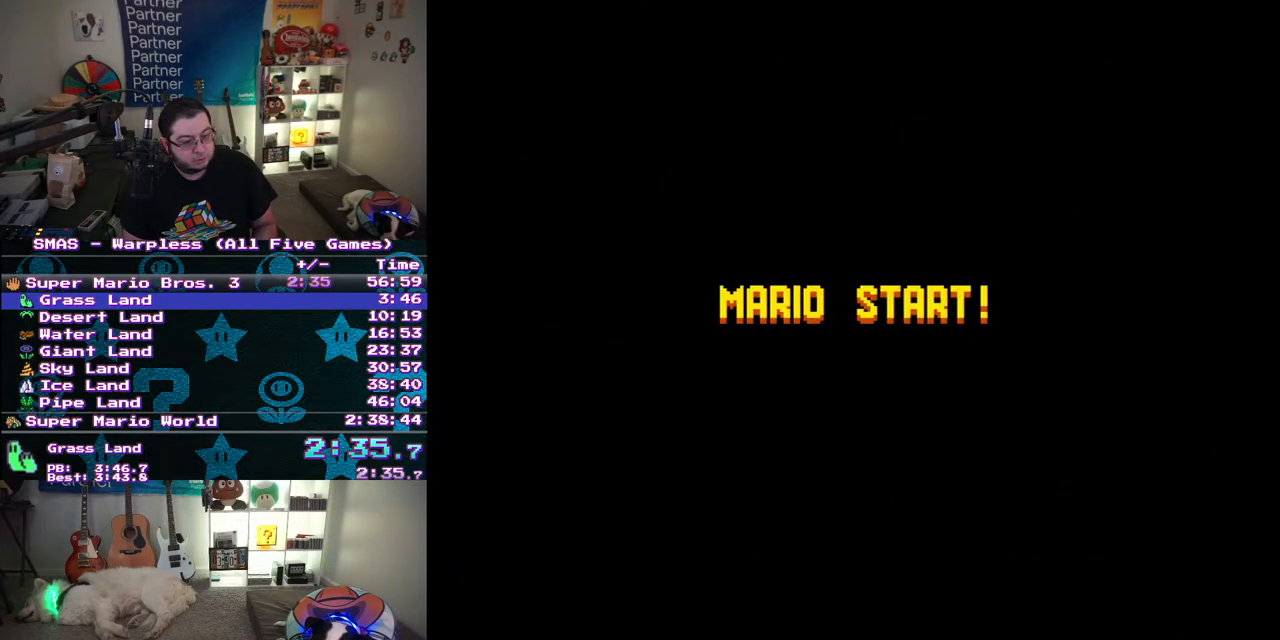
{"buttons": ["B"], "events": [[500, "B", "down"]]}
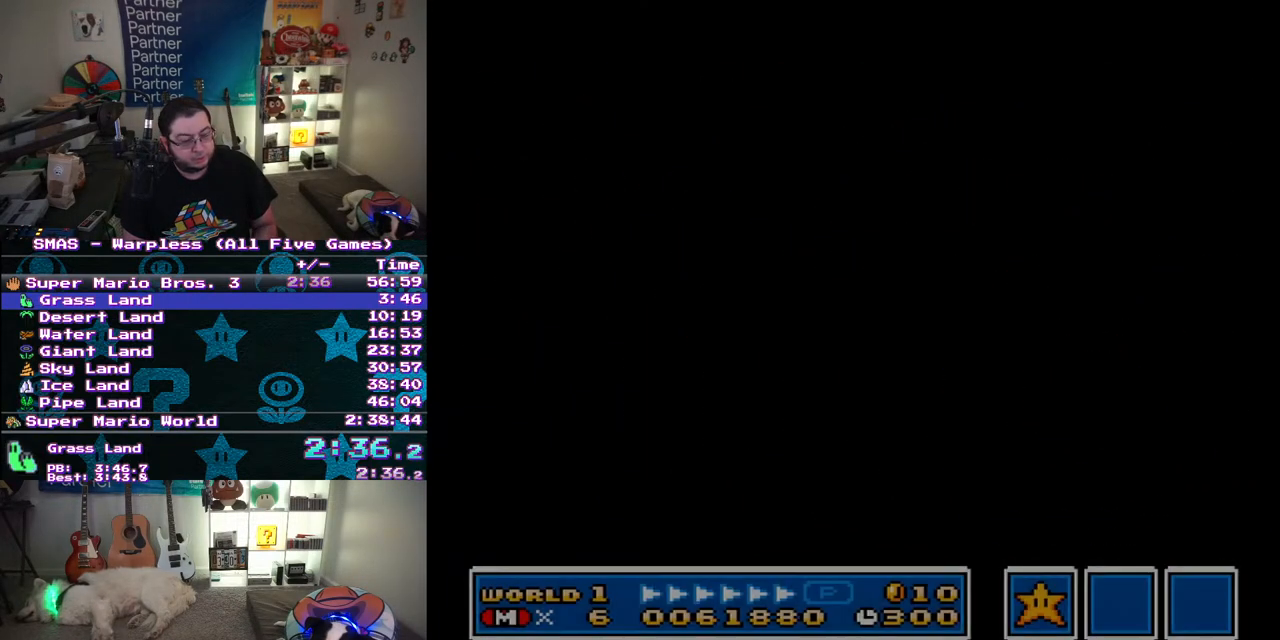
{"buttons": ["A"], "events": [[50, "B", "up"], [67, "A", "down"], [100, "B", "down"], [117, "A", "up"], [167, "B", "up"], [183, "A", "down"], [233, "B", "down"], [250, "A", "up"], [450, "A", "down"], [450, "B", "up"]]}
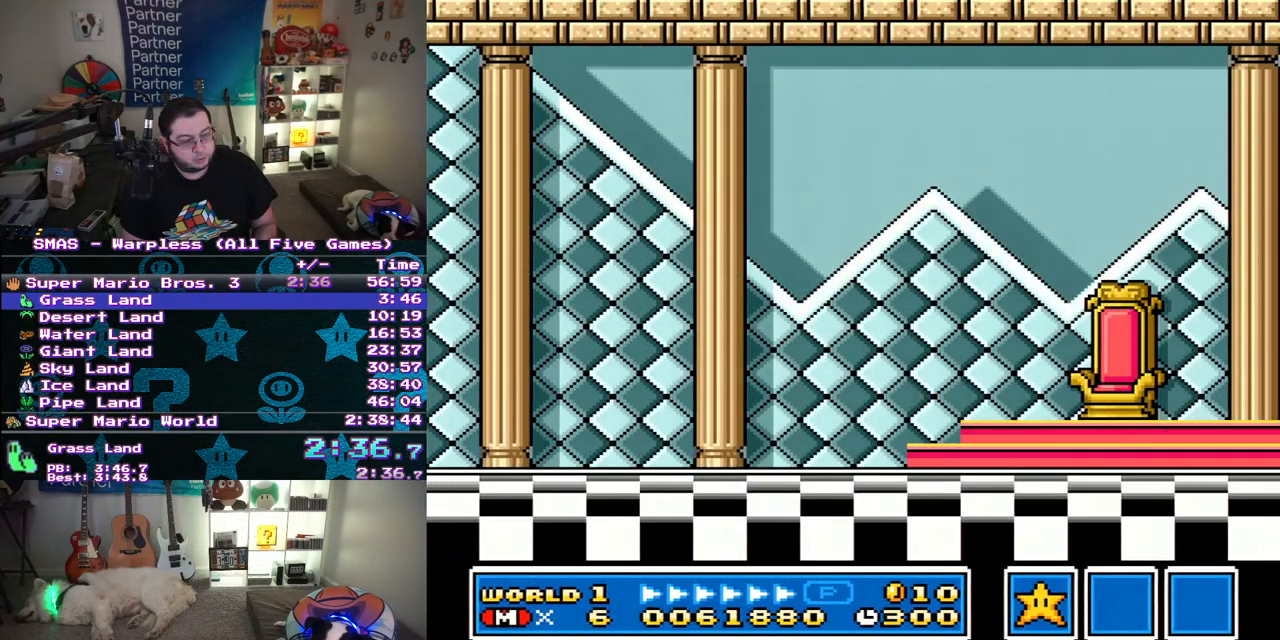
{"buttons": ["A", "B"], "events": [[17, "A", "up"], [33, "B", "down"], [83, "A", "down"], [83, "B", "up"], [133, "A", "up"], [167, "B", "down"], [217, "A", "down"], [250, "B", "up"], [267, "A", "up"], [333, "B", "down"], [350, "A", "down"], [400, "A", "up"], [417, "B", "up"], [467, "A", "down"], [500, "B", "down"]]}
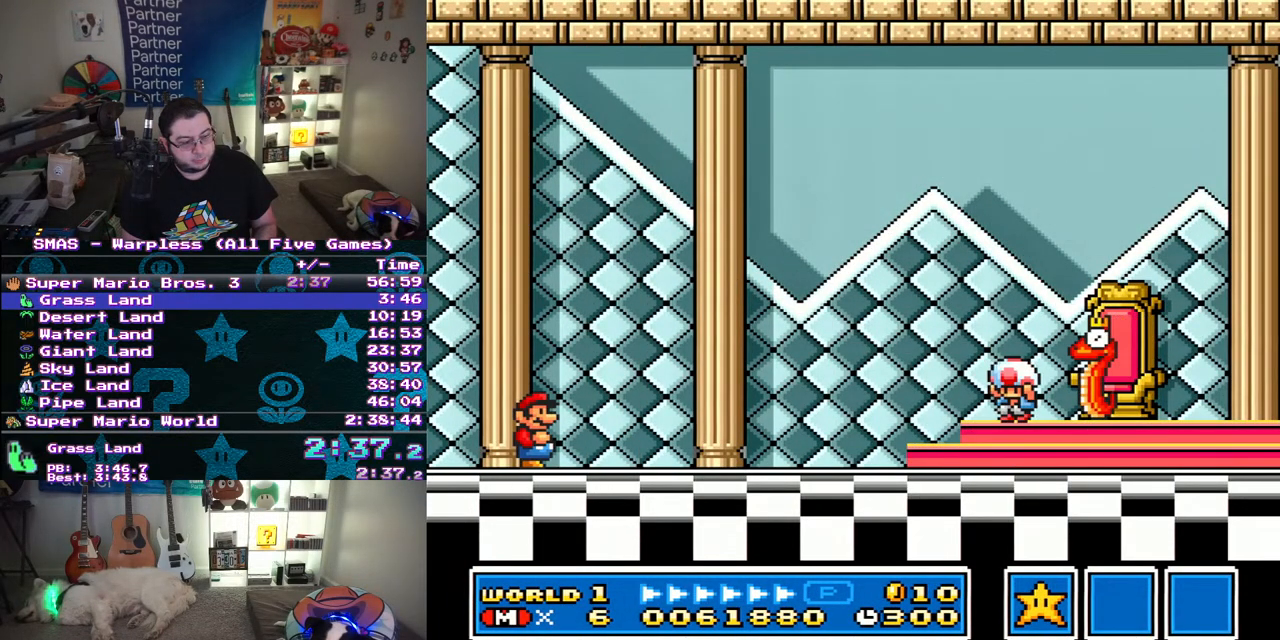
{"buttons": ["B"], "events": [[50, "A", "up"], [67, "B", "up"], [117, "A", "down"], [133, "B", "down"], [200, "A", "up"], [217, "B", "up"], [267, "A", "down"], [283, "B", "down"], [317, "A", "up"], [367, "B", "up"], [400, "A", "down"], [450, "B", "down"], [467, "A", "up"]]}
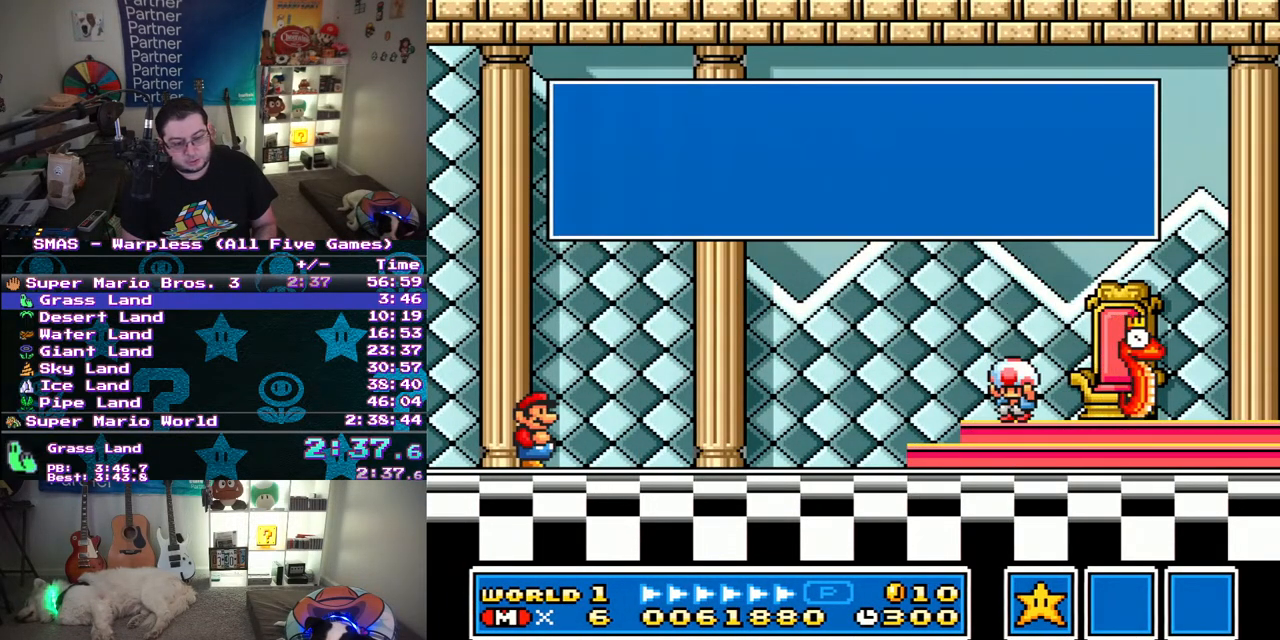
{"buttons": ["A"], "events": [[33, "A", "down"], [33, "B", "up"], [100, "B", "down"], [117, "A", "up"], [183, "A", "down"], [183, "B", "up"], [250, "A", "up"], [250, "B", "down"], [317, "A", "down"], [317, "B", "up"], [383, "A", "up"], [417, "B", "down"], [467, "A", "down"], [483, "B", "up"]]}
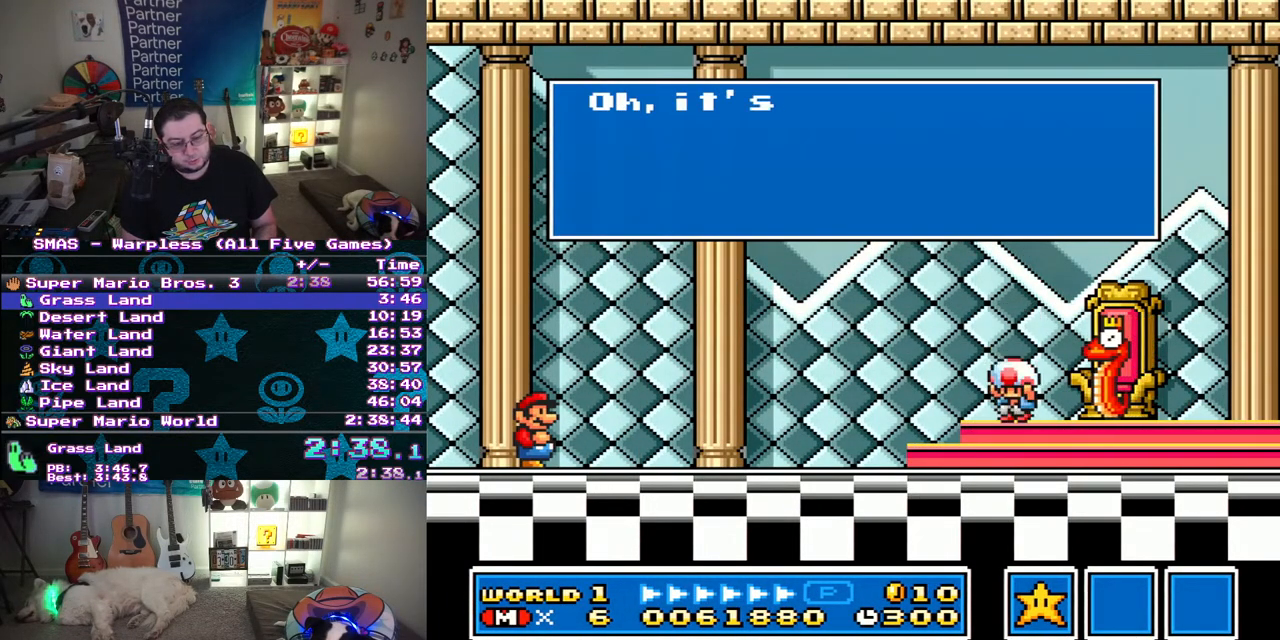
{"buttons": ["A"], "events": [[33, "A", "up"], [83, "B", "down"], [167, "B", "up"], [233, "B", "down"], [333, "B", "up"], [367, "A", "down"], [383, "B", "down"], [450, "A", "up"], [483, "B", "up"], [500, "A", "down"]]}
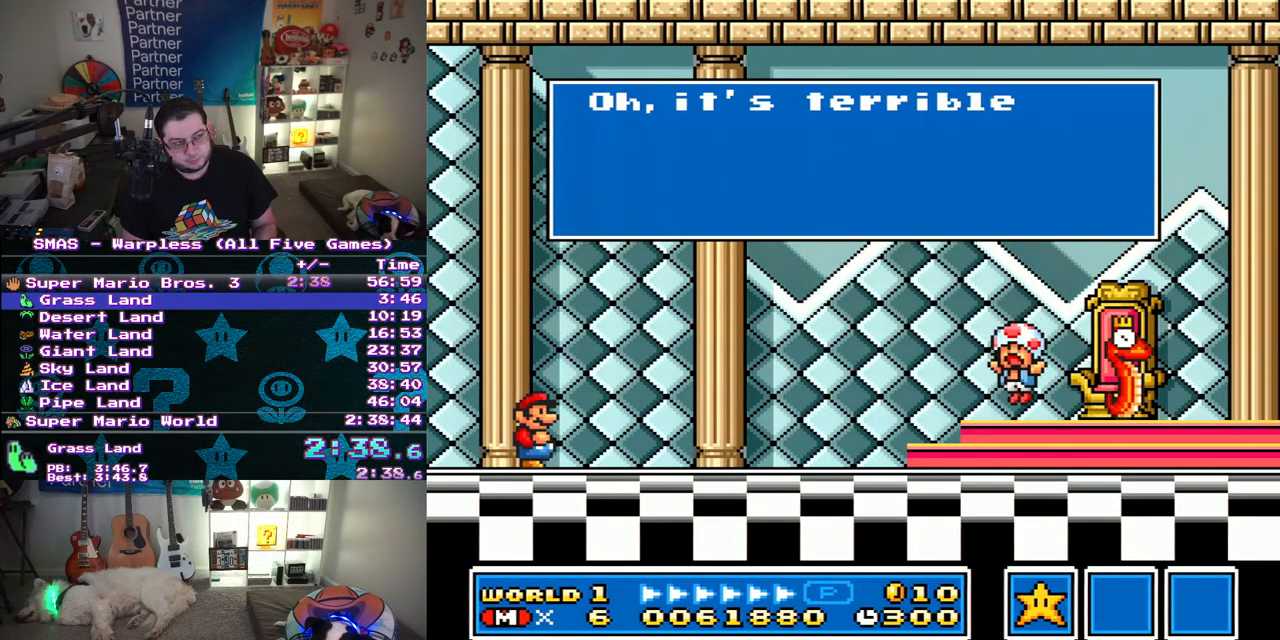
{"buttons": [], "events": [[50, "B", "down"], [67, "A", "up"], [117, "B", "up"], [200, "B", "down"], [283, "B", "up"], [300, "A", "down"], [350, "A", "up"], [350, "B", "down"], [433, "A", "down"], [433, "B", "up"], [500, "A", "up"]]}
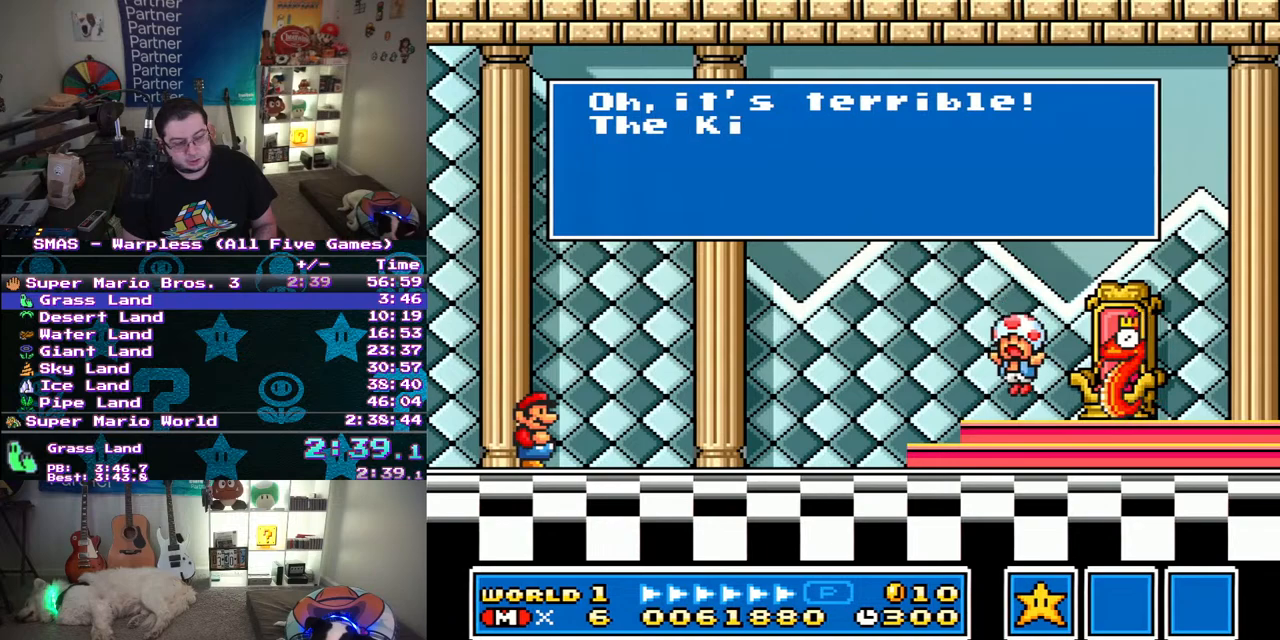
{"buttons": [], "events": [[17, "B", "down"], [83, "A", "down"], [133, "B", "up"], [150, "A", "up"], [217, "A", "down"], [250, "B", "down"], [283, "A", "up"], [350, "B", "up"], [417, "B", "down"], [483, "B", "up"]]}
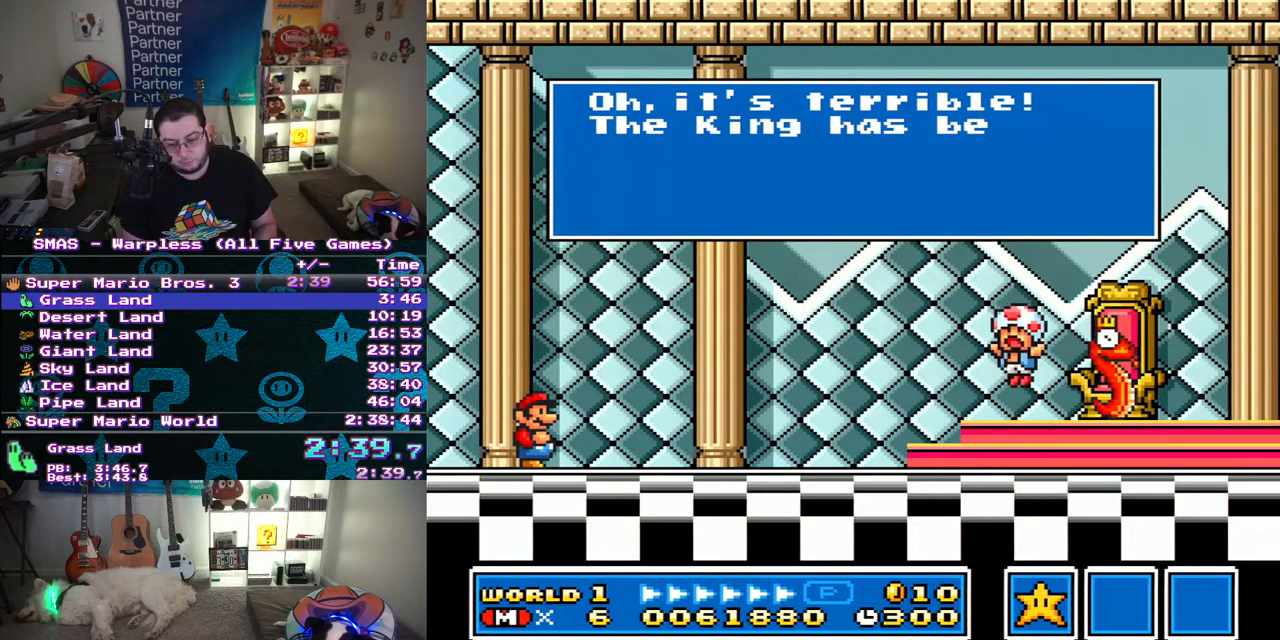
{"buttons": ["B"], "events": [[67, "B", "down"], [150, "B", "up"], [233, "B", "down"], [283, "A", "down"], [317, "B", "up"], [333, "A", "up"], [383, "B", "down"]]}
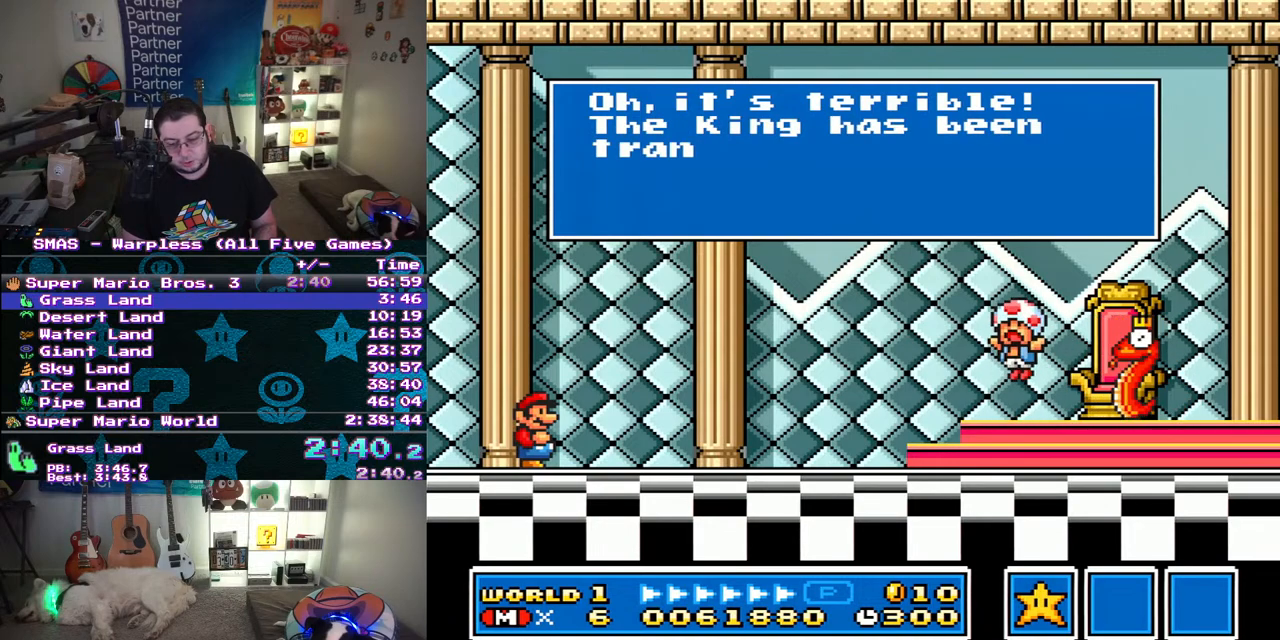
{"buttons": ["A"], "events": [[50, "A", "down"], [100, "B", "up"], [117, "A", "up"], [183, "B", "down"], [217, "A", "down"], [283, "A", "up"], [350, "A", "down"], [400, "A", "up"], [450, "B", "up"], [483, "A", "down"]]}
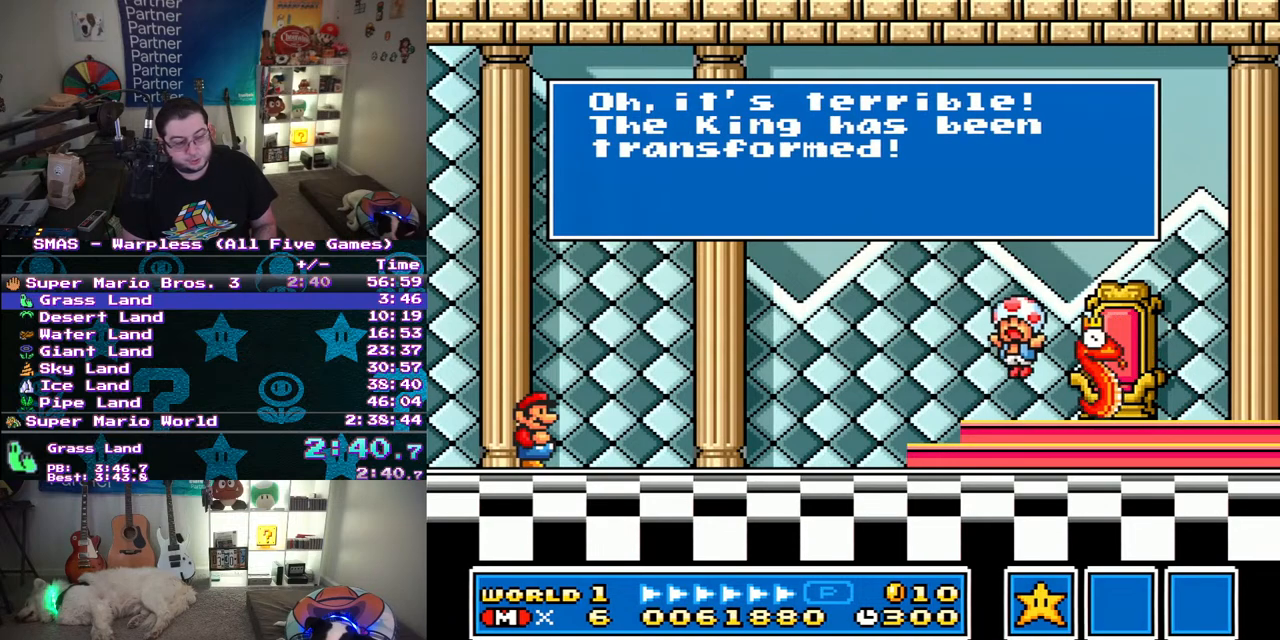
{"buttons": ["B"], "events": [[17, "B", "down"], [67, "A", "up"], [100, "B", "up"], [133, "A", "down"], [150, "B", "down"], [183, "A", "up"], [233, "B", "up"], [283, "A", "down"], [317, "B", "down"], [333, "A", "up"], [383, "B", "up"], [467, "B", "down"]]}
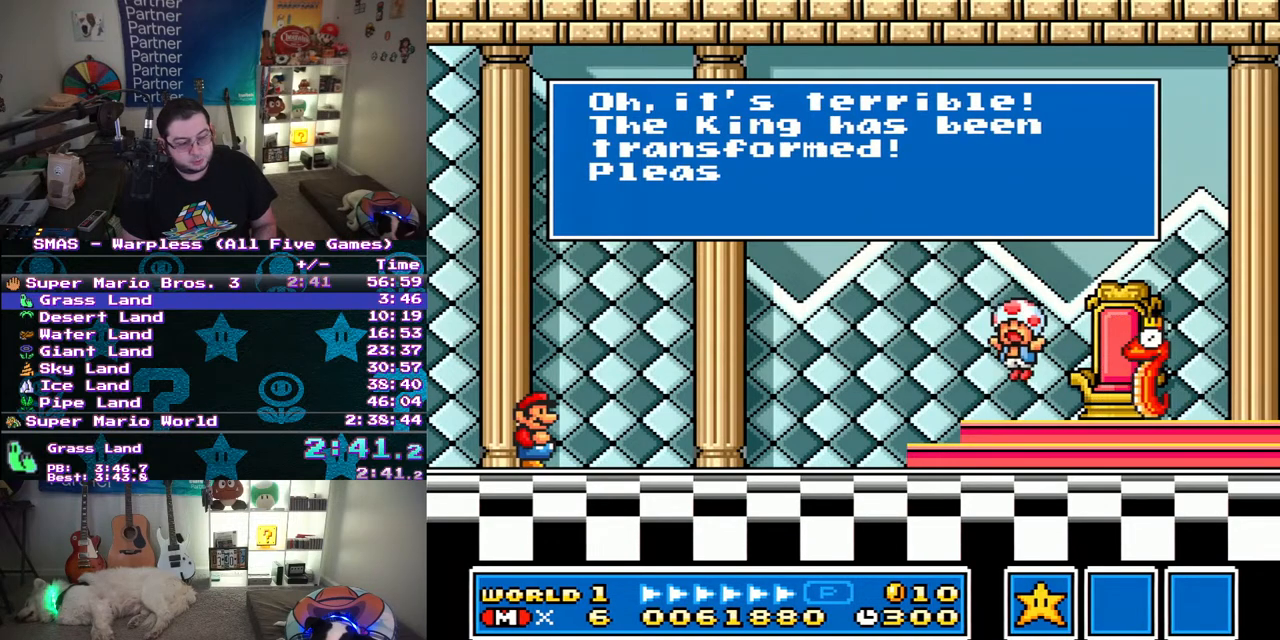
{"buttons": ["B"], "events": [[67, "A", "down"], [67, "B", "up"], [117, "A", "up"], [117, "B", "down"], [217, "A", "down"], [217, "B", "up"], [267, "A", "up"], [267, "B", "down"], [333, "A", "down"], [350, "B", "up"], [400, "A", "up"], [450, "B", "down"]]}
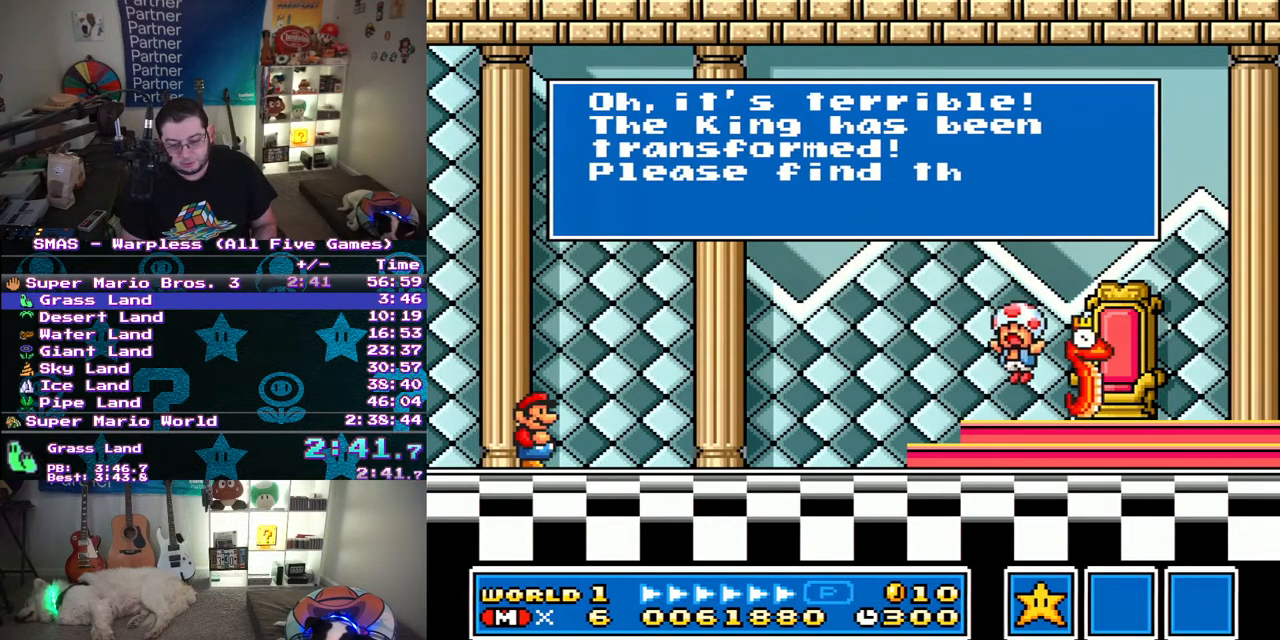
{"buttons": ["B"], "events": [[33, "B", "up"], [100, "B", "down"], [117, "A", "down"], [183, "A", "up"], [217, "B", "up"], [267, "A", "down"], [283, "B", "down"], [317, "A", "up"], [367, "B", "up"], [400, "A", "down"], [467, "B", "down"], [483, "A", "up"]]}
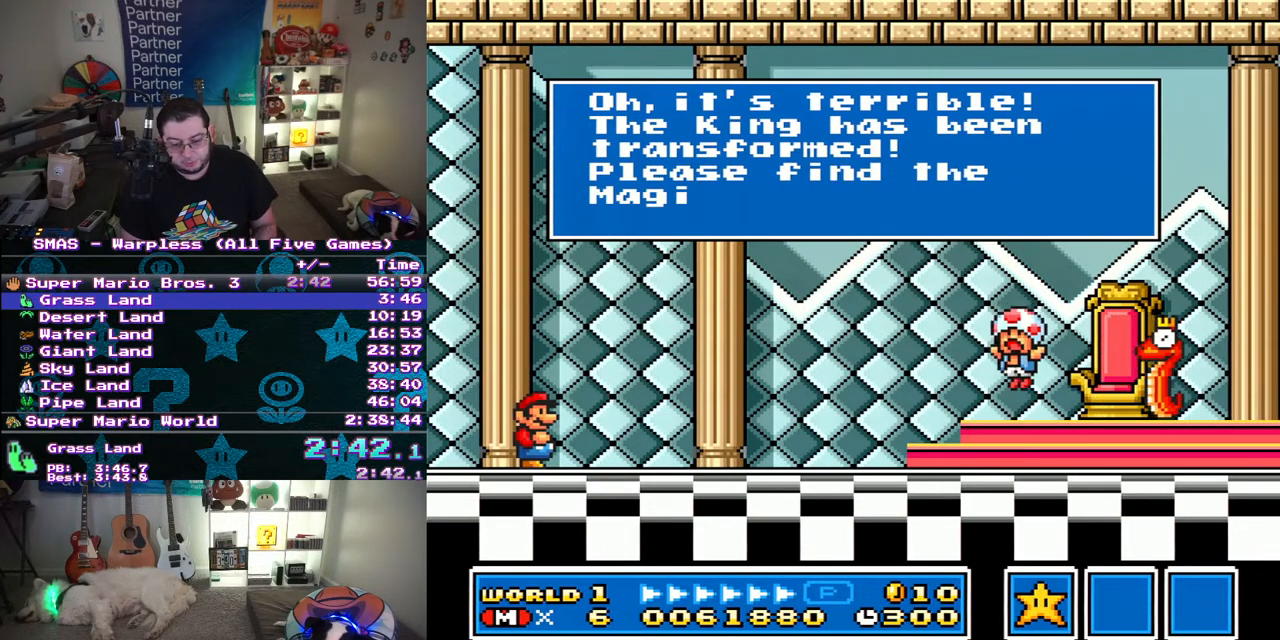
{"buttons": ["A"], "events": [[17, "B", "up"], [67, "A", "down"], [100, "B", "down"], [133, "A", "up"], [200, "B", "up"], [217, "A", "down"], [267, "B", "down"], [317, "B", "up"], [417, "B", "down"], [433, "A", "up"], [500, "A", "down"], [500, "B", "up"]]}
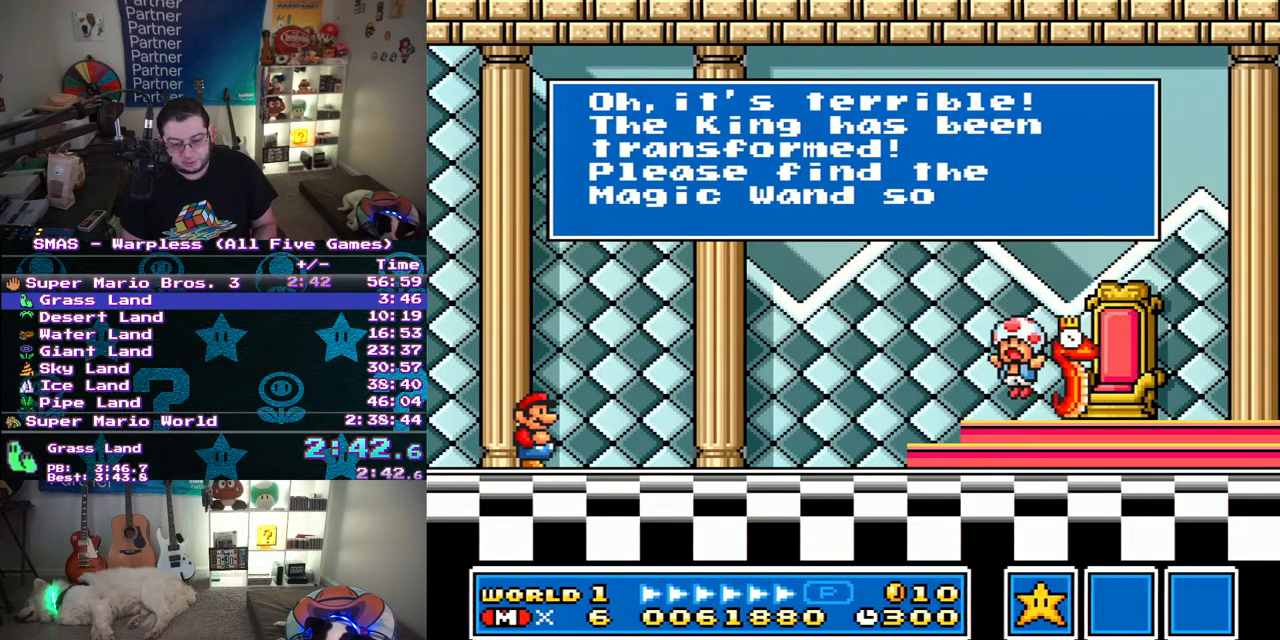
{"buttons": ["A"], "events": [[67, "A", "up"], [67, "B", "down"], [150, "A", "down"], [150, "B", "up"], [217, "A", "up"], [217, "B", "down"], [267, "A", "down"], [267, "B", "up"], [350, "A", "up"], [350, "B", "down"], [433, "A", "down"], [450, "B", "up"]]}
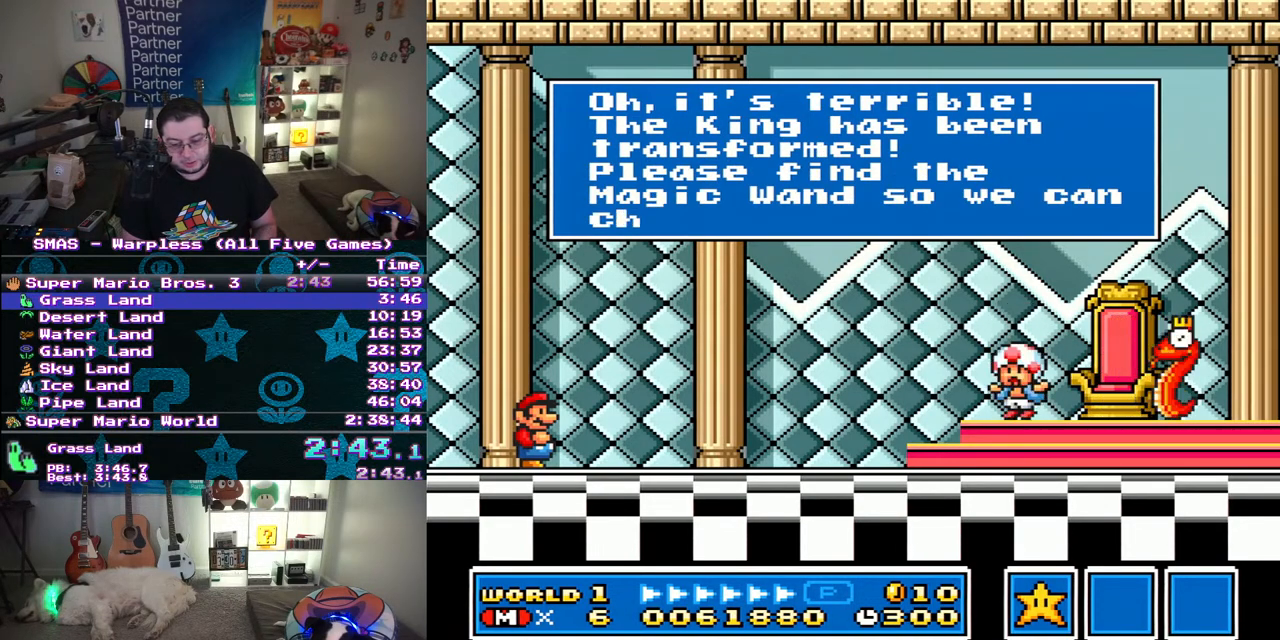
{"buttons": ["A", "B"], "events": [[17, "A", "up"], [33, "B", "down"], [83, "A", "down"], [83, "B", "up"], [167, "A", "up"], [167, "B", "down"], [217, "A", "down"], [267, "A", "up"], [267, "B", "up"], [333, "A", "down"], [333, "B", "down"], [400, "B", "up"], [417, "A", "up"], [500, "A", "down"], [500, "B", "down"]]}
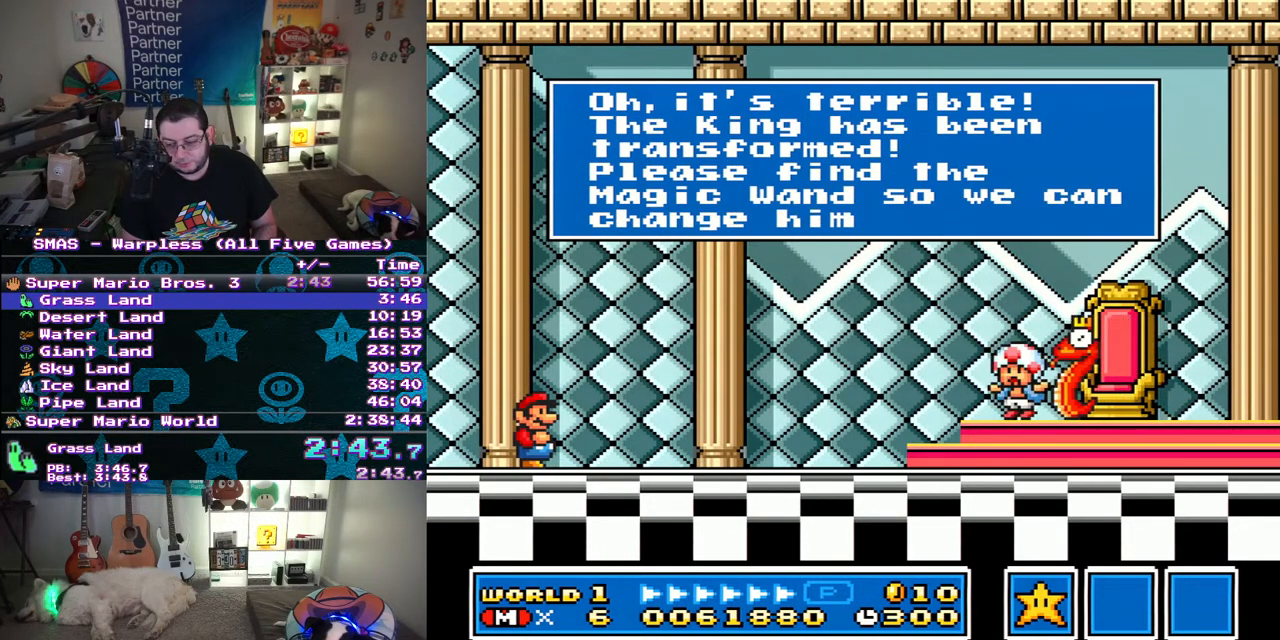
{"buttons": ["A", "B"], "events": [[67, "A", "up"], [83, "B", "up"], [117, "A", "down"], [150, "B", "down"], [200, "A", "up"], [233, "B", "up"], [283, "A", "down"], [333, "B", "down"], [350, "A", "up"], [400, "B", "up"], [433, "A", "down"], [483, "B", "down"]]}
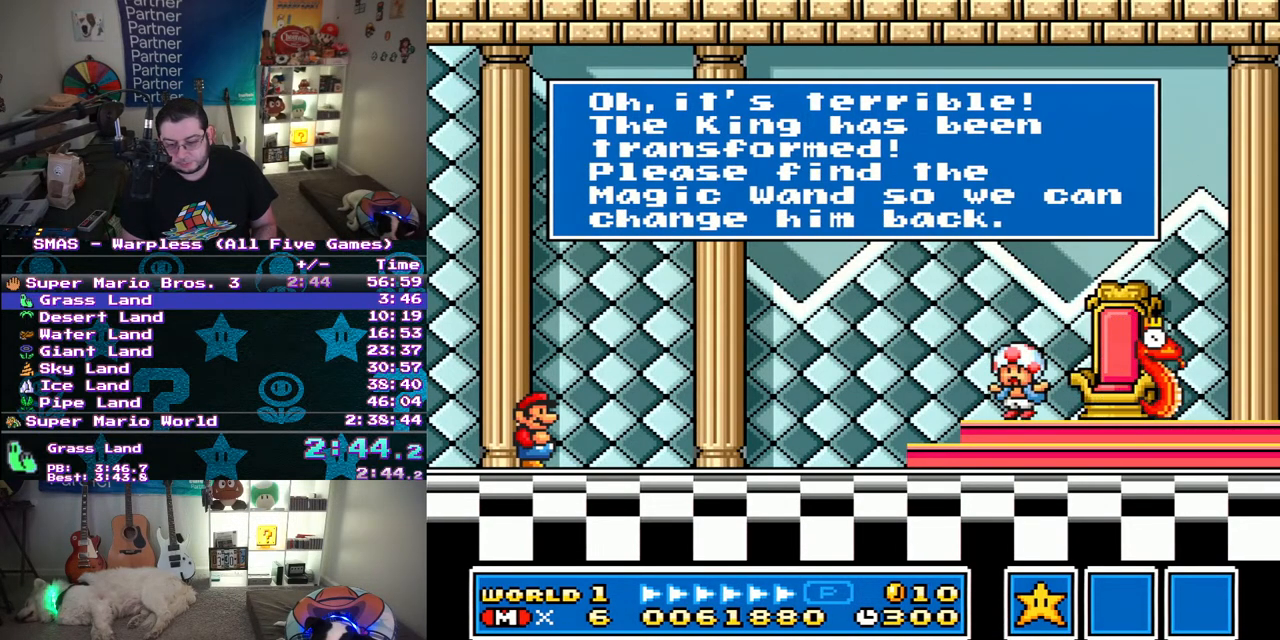
{"buttons": ["A", "B"], "events": [[17, "A", "up"], [83, "A", "down"], [83, "B", "up"], [150, "A", "up"], [150, "B", "down"], [233, "A", "down"], [250, "B", "up"], [300, "A", "up"], [317, "B", "down"], [367, "A", "down"], [417, "B", "up"], [450, "A", "up"], [500, "A", "down"], [500, "B", "down"]]}
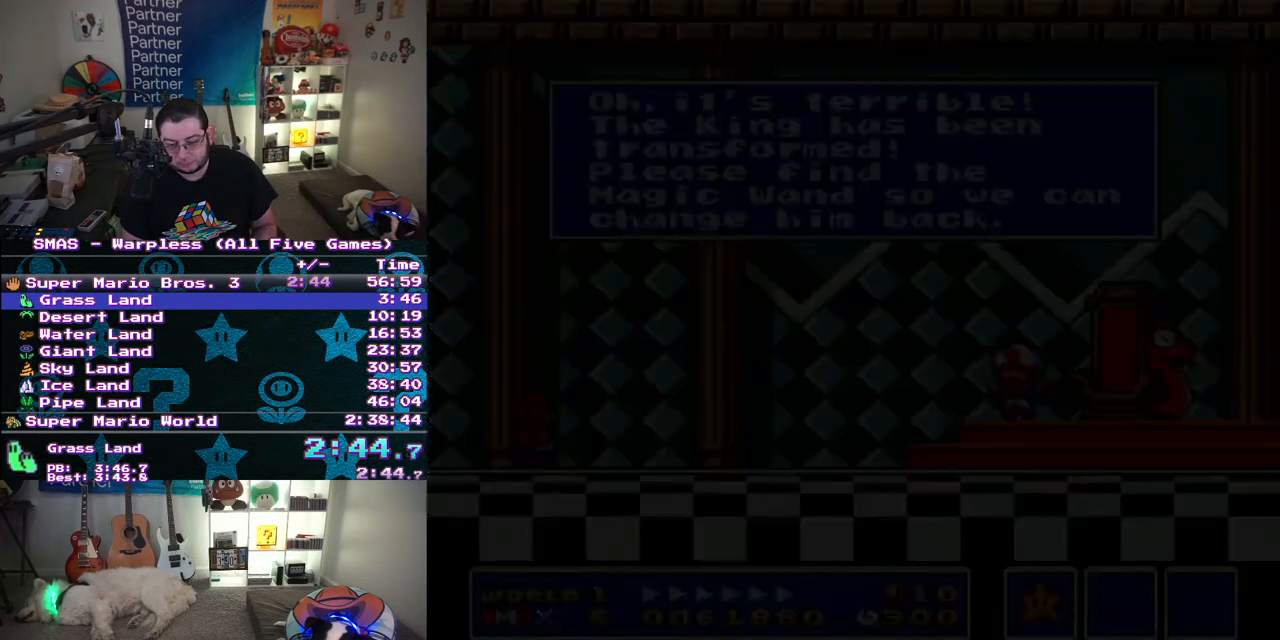
{"buttons": [], "events": [[100, "A", "up"], [117, "B", "up"]]}